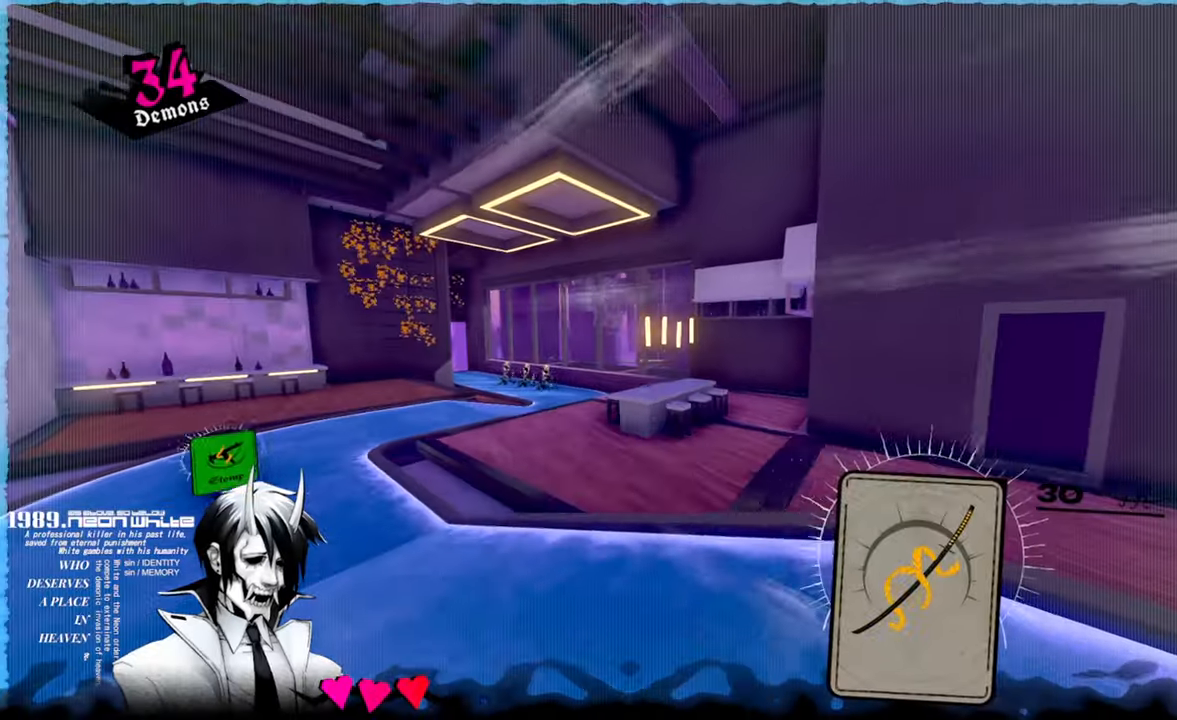
Gameplay with keyboard and mouse; each line is a JSON object with the keys and mouse buttons held at the frame after it. "events" lists presses ("down") and releases ("up") of "a", "d", "q", "s", "space", "w", "mouse_left", "mouse_wheel" and "mouse_right" between this image and that frame as [ms after this image, input, new state], when the widget could be followed in between. "mouse_left", "mouse_wheel", "mouse_right" = the "left", "wheel", "right" buttons of the "mouse" list. No other keys are recorded. "wheel" means that the mouse wheel is clicked or scrolled. Mouse movement is not recorded.
{"keys": ["a", "w"], "mouse": [], "events": []}
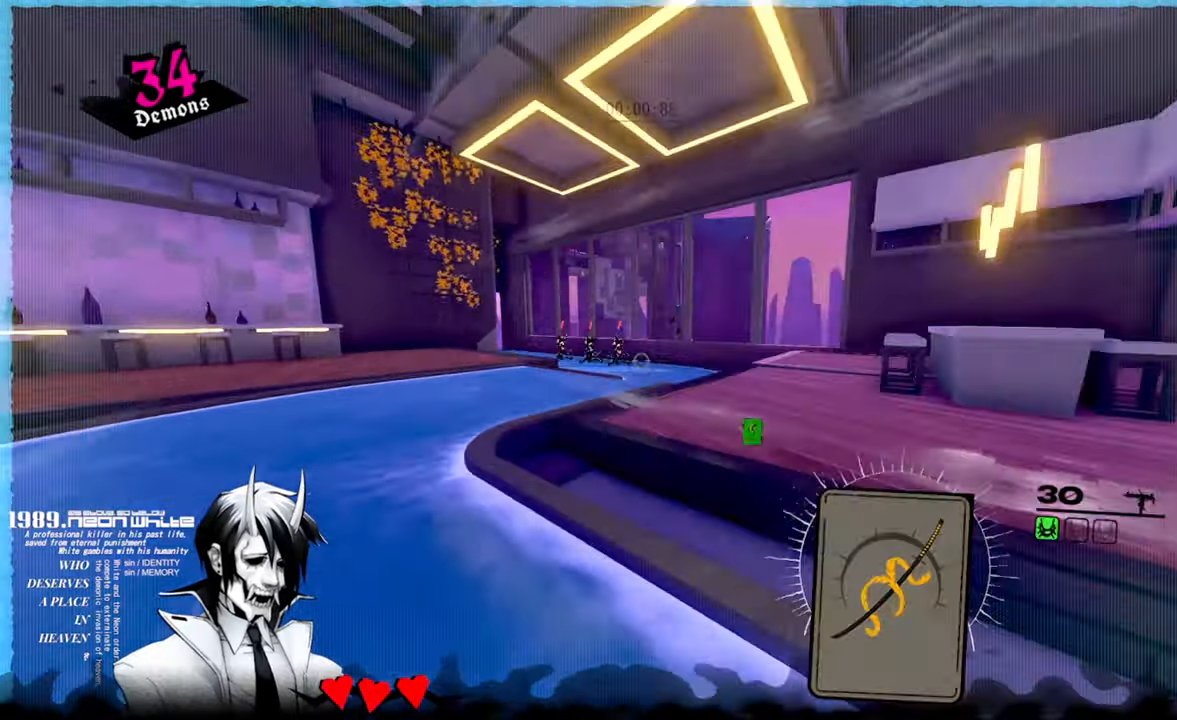
{"keys": ["w"], "mouse": ["left"], "events": [[50, "a", "up"], [133, "mouse_left", "down"]]}
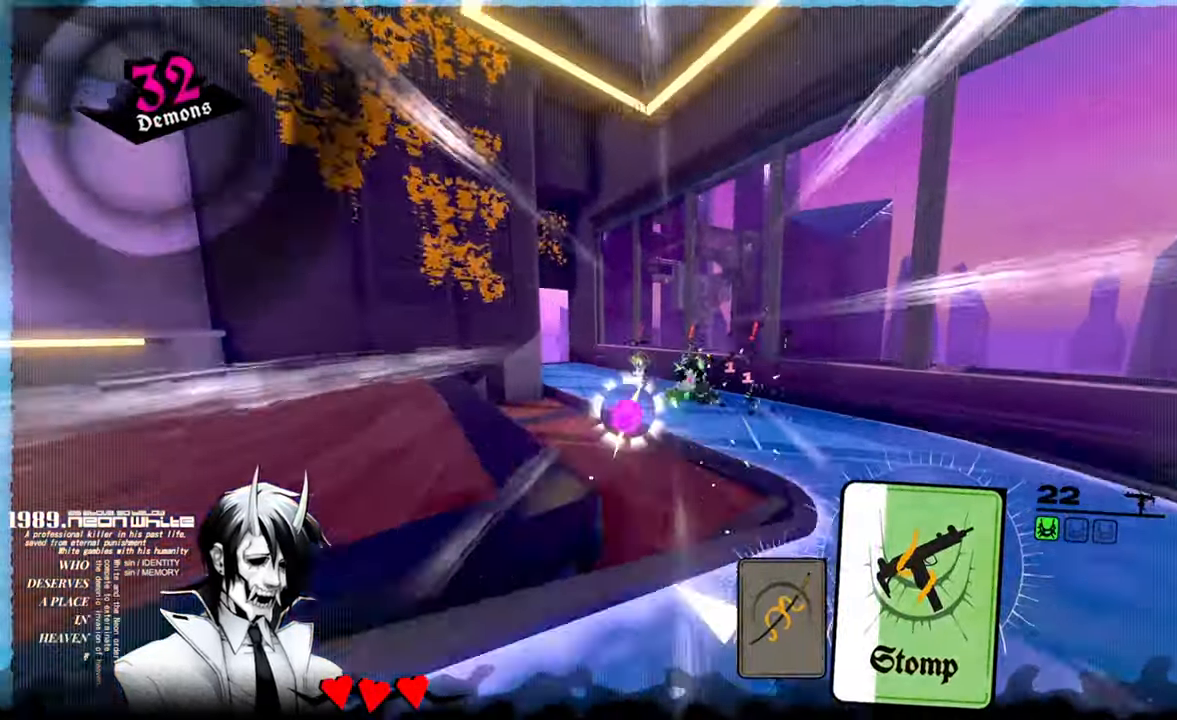
{"keys": ["w"], "mouse": [], "events": [[300, "mouse_left", "up"]]}
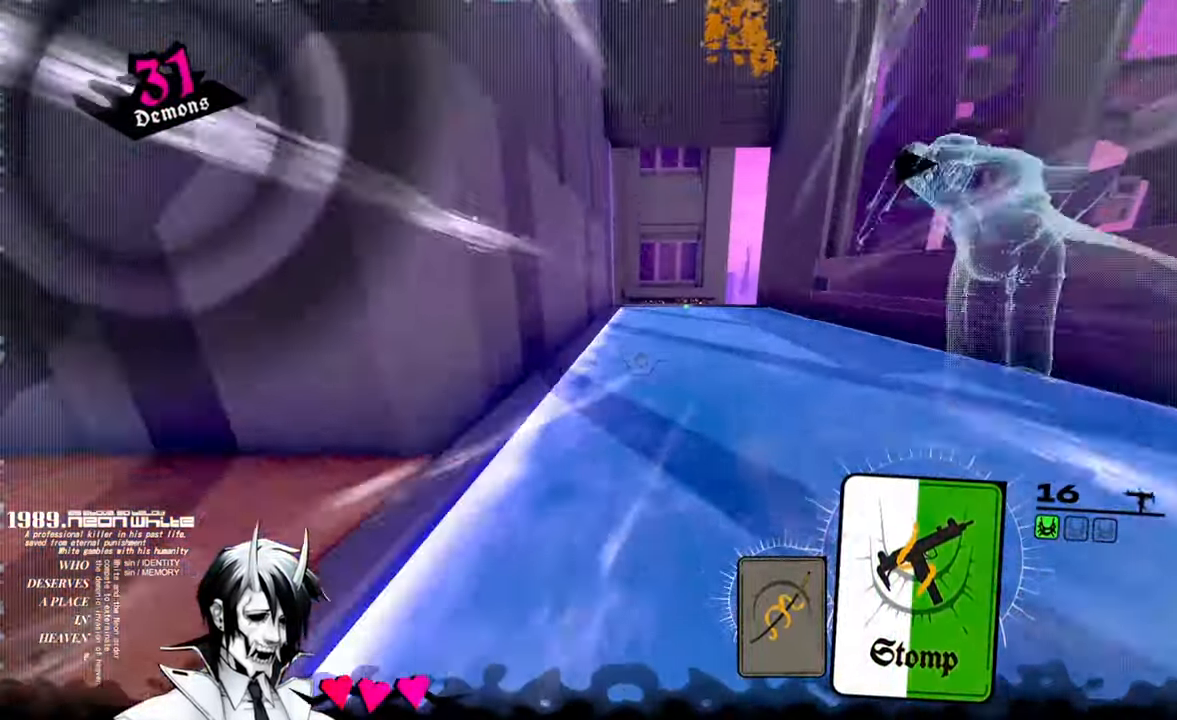
{"keys": ["w"], "mouse": [], "events": []}
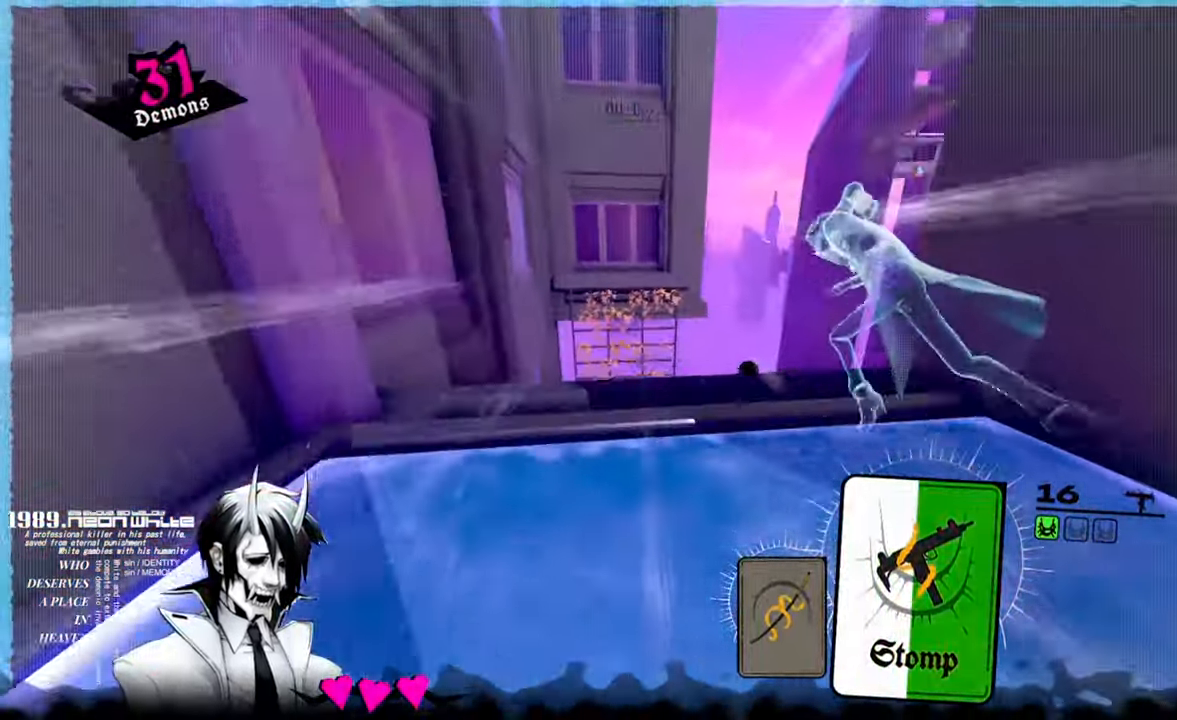
{"keys": ["w"], "mouse": [], "events": [[283, "mouse_left", "down"], [400, "mouse_left", "up"]]}
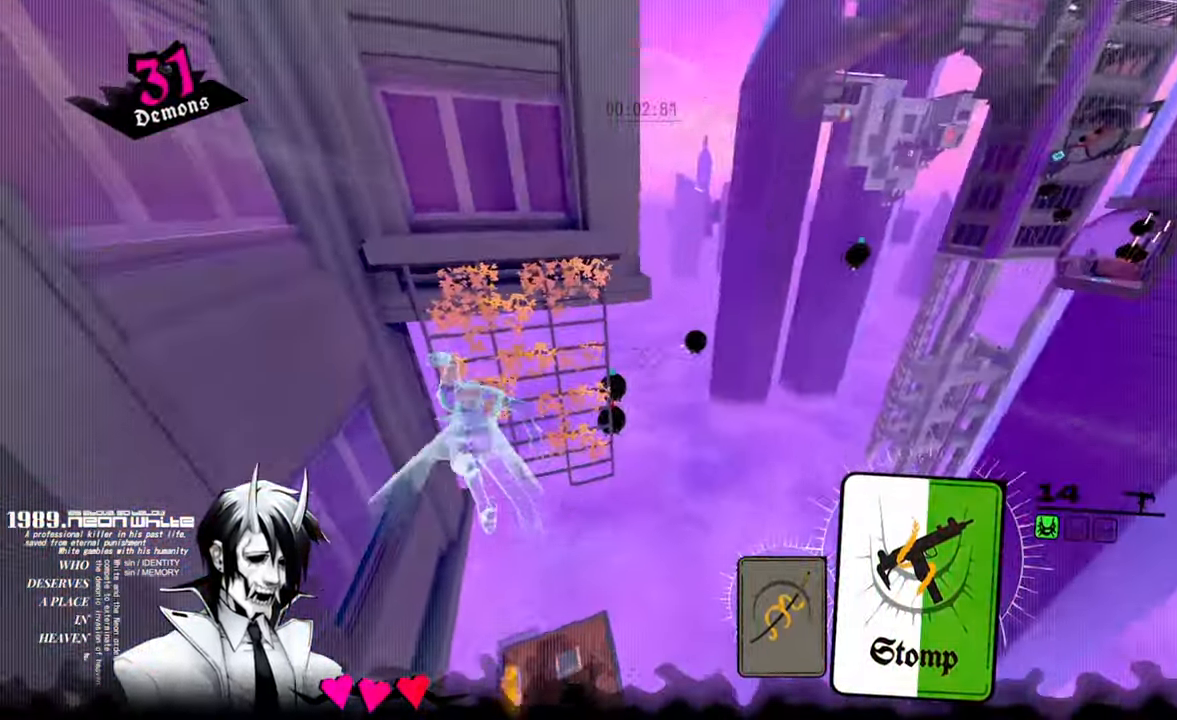
{"keys": ["w"], "mouse": [], "events": []}
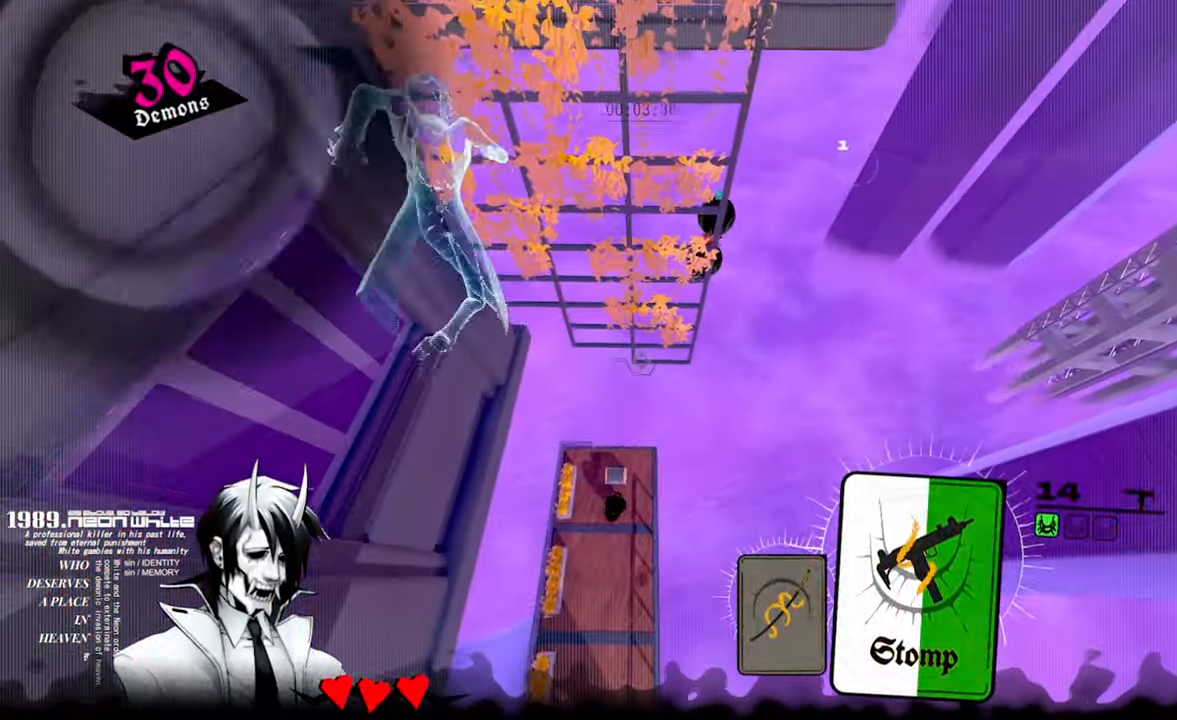
{"keys": ["w"], "mouse": [], "events": []}
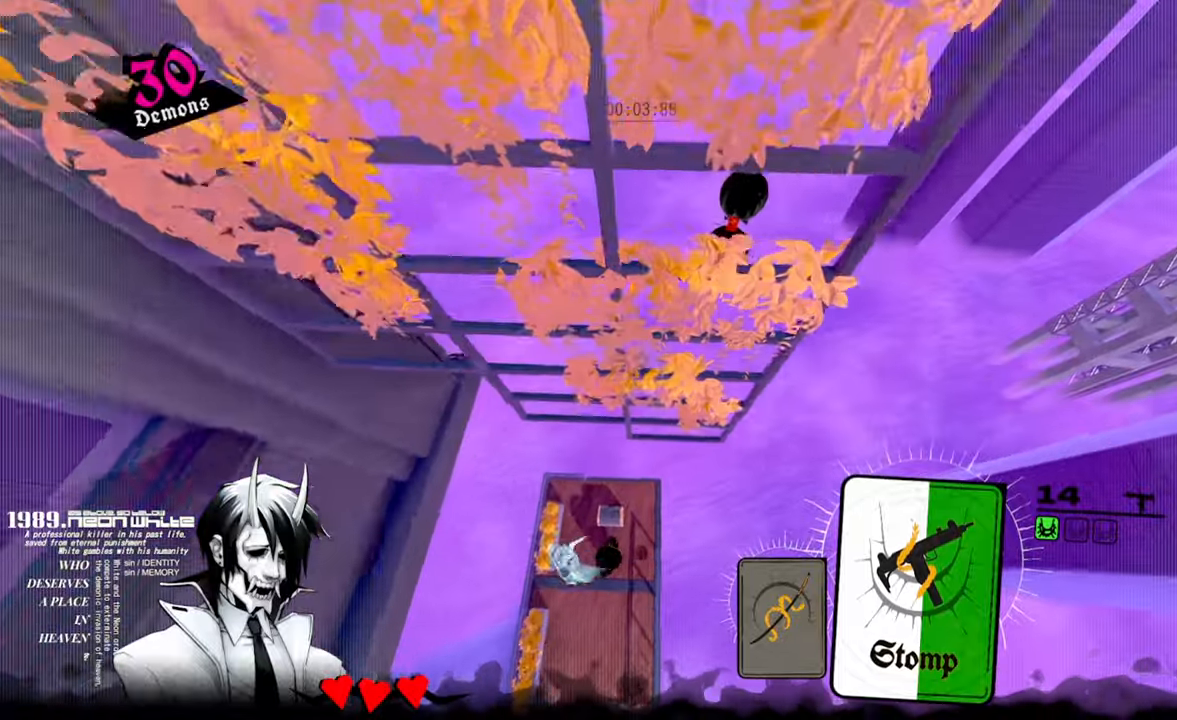
{"keys": ["space", "w"], "mouse": [], "events": [[117, "mouse_right", "down"], [267, "mouse_right", "up"], [267, "space", "down"]]}
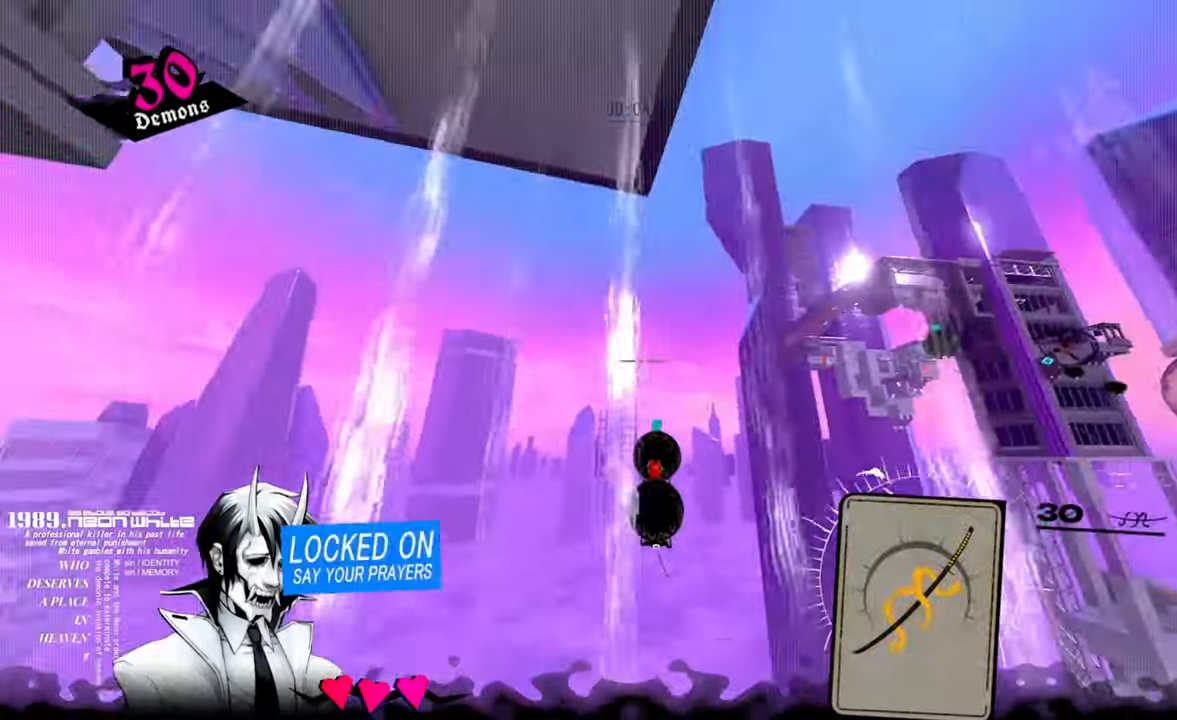
{"keys": ["w"], "mouse": ["right"], "events": [[384, "mouse_right", "down"], [484, "space", "up"]]}
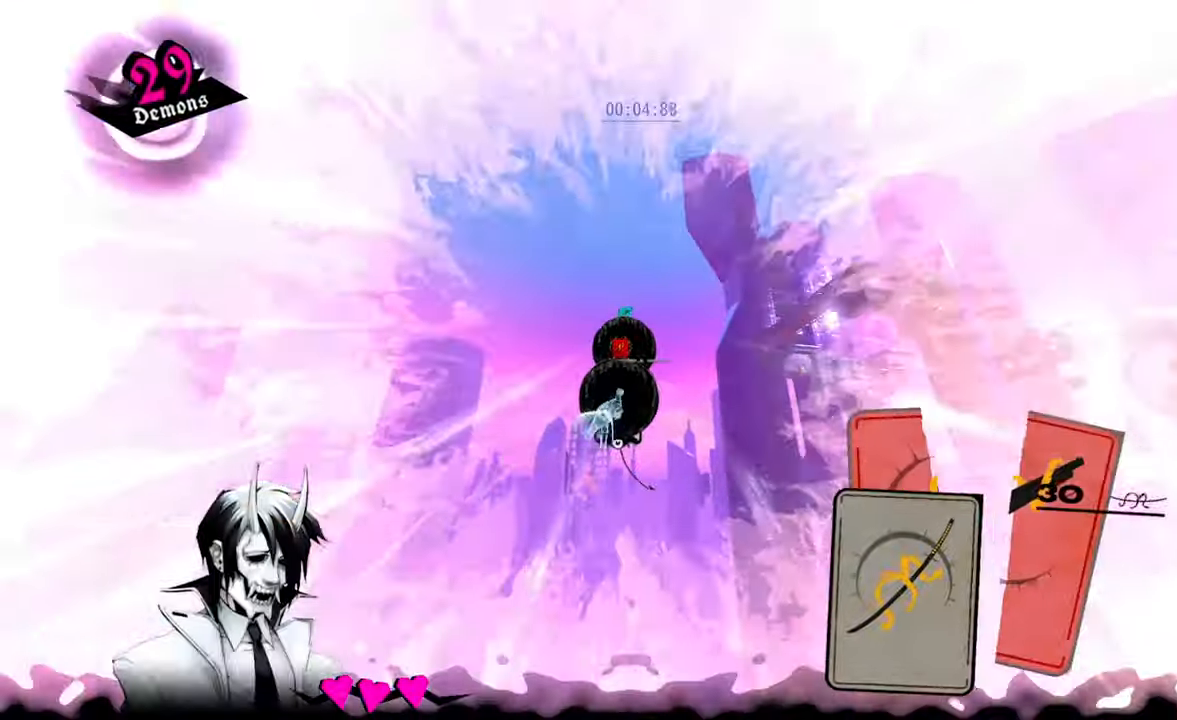
{"keys": ["d", "w"], "mouse": [], "events": [[134, "mouse_right", "up"], [467, "d", "down"]]}
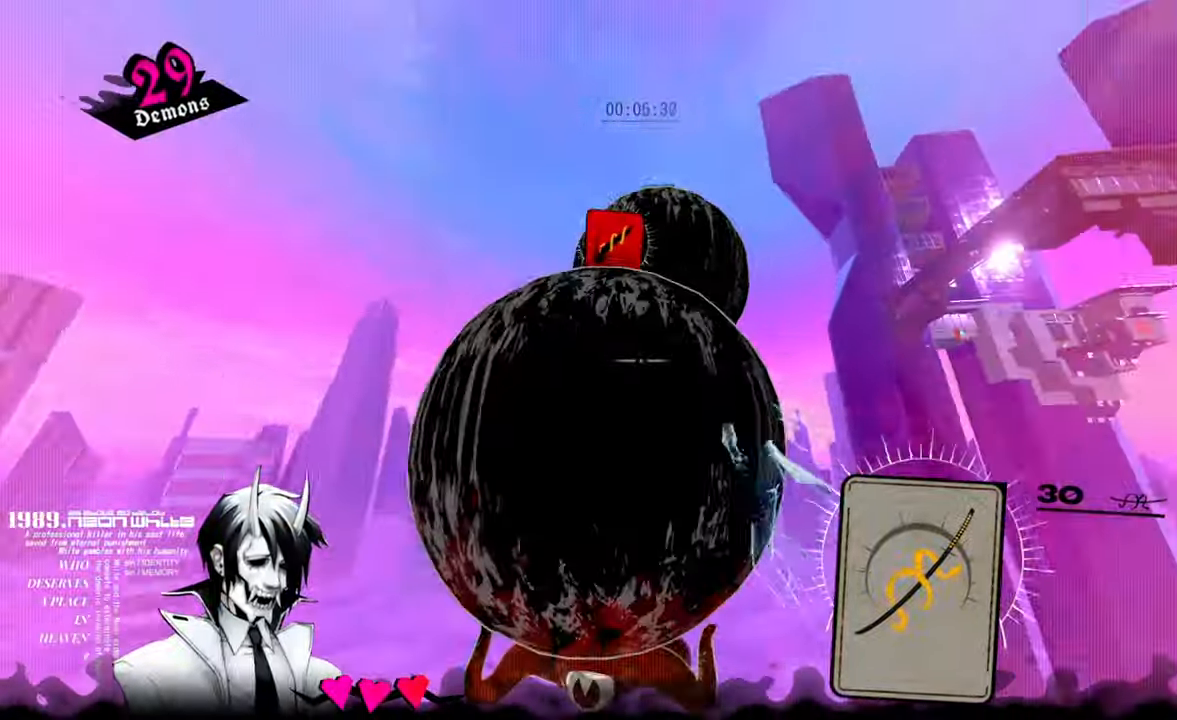
{"keys": ["d", "w"], "mouse": ["left"], "events": [[50, "w", "up"], [134, "s", "down"], [317, "s", "up"], [417, "mouse_left", "down"], [417, "w", "down"]]}
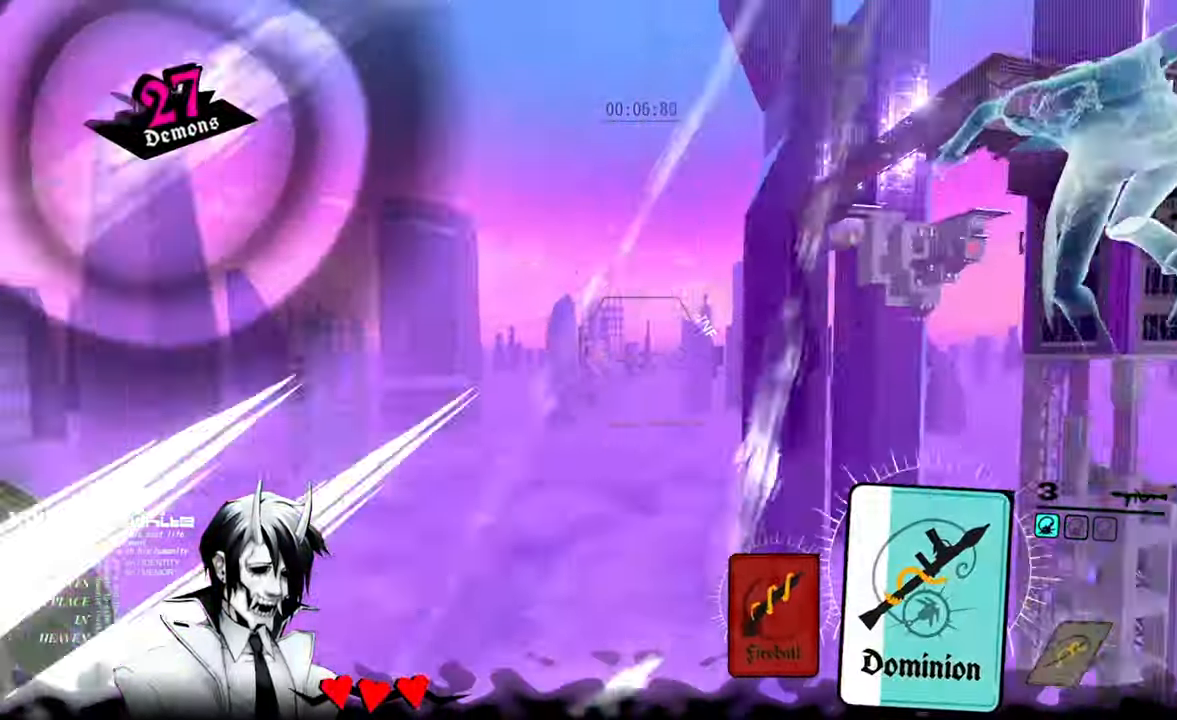
{"keys": ["w"], "mouse": [], "events": [[17, "d", "up"], [17, "mouse_left", "up"]]}
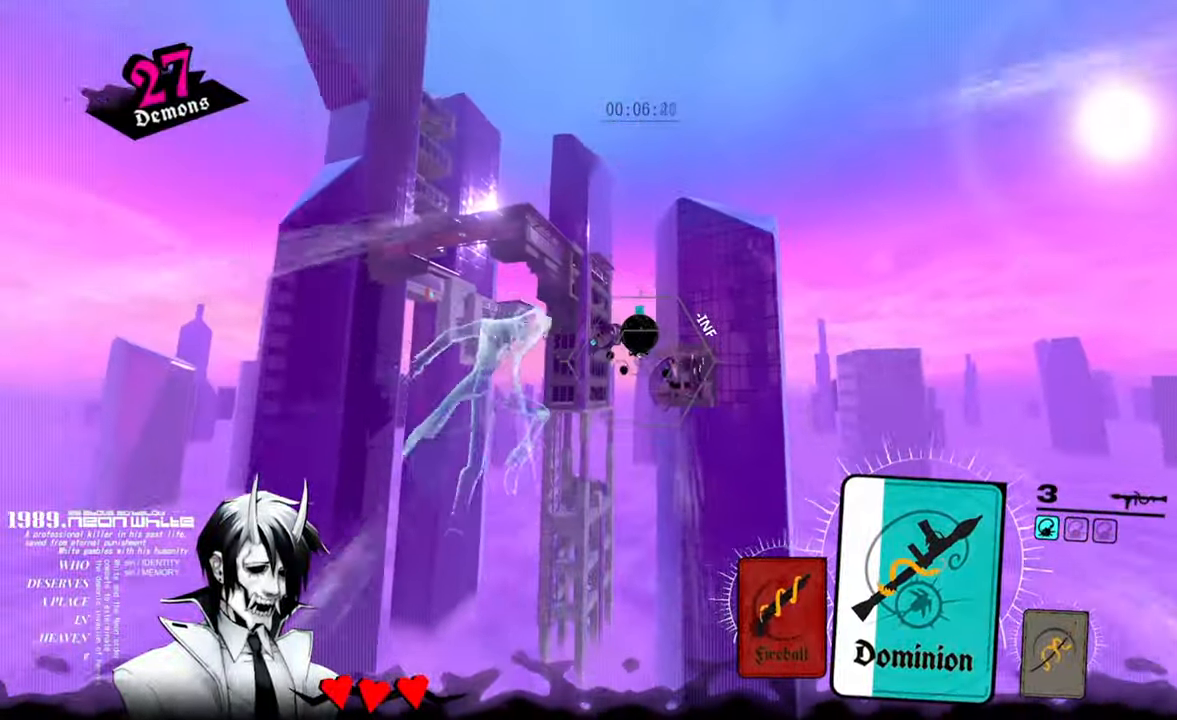
{"keys": ["w"], "mouse": [], "events": [[167, "mouse_right", "down"], [267, "mouse_right", "up"], [350, "mouse_right", "down"], [500, "mouse_right", "up"]]}
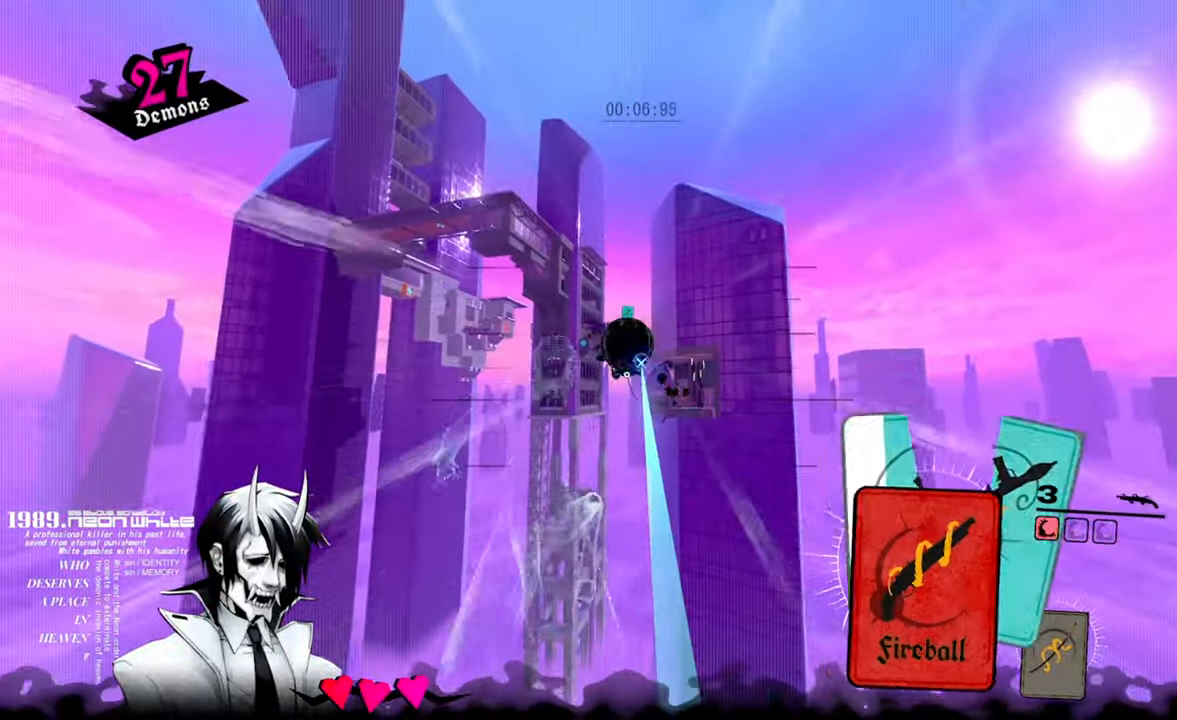
{"keys": ["w"], "mouse": [], "events": []}
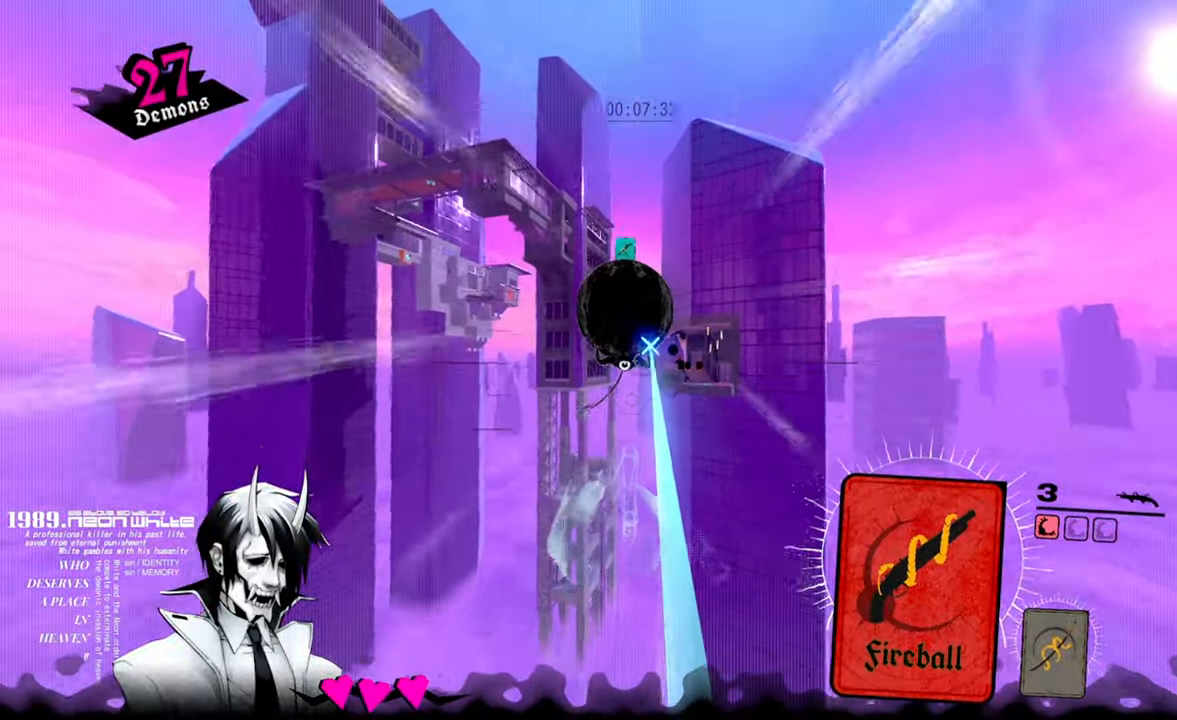
{"keys": ["w"], "mouse": [], "events": []}
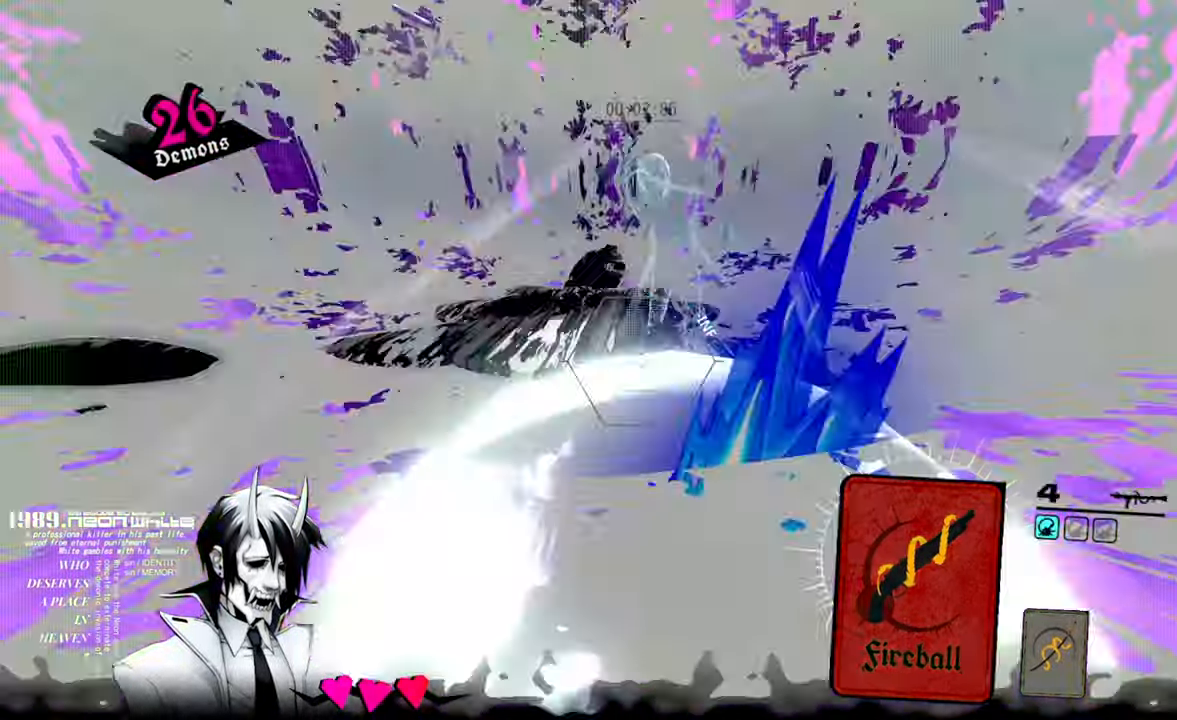
{"keys": ["w"], "mouse": [], "events": []}
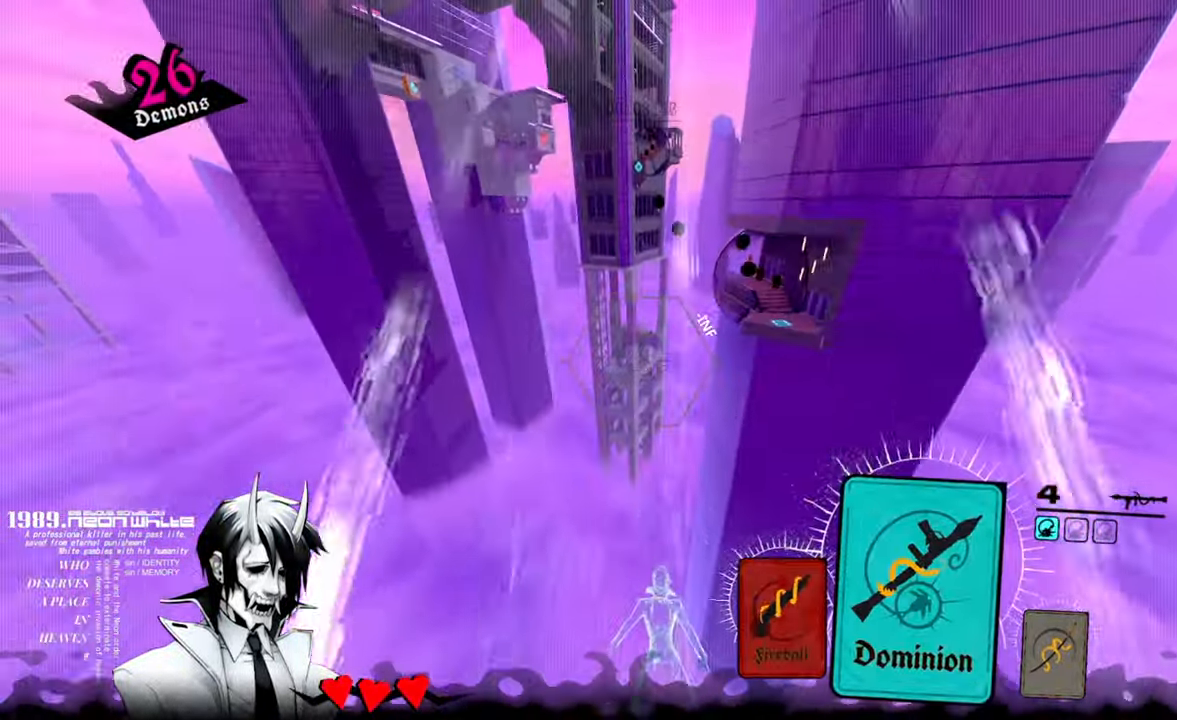
{"keys": ["w"], "mouse": [], "events": [[400, "mouse_left", "down"], [450, "mouse_left", "up"]]}
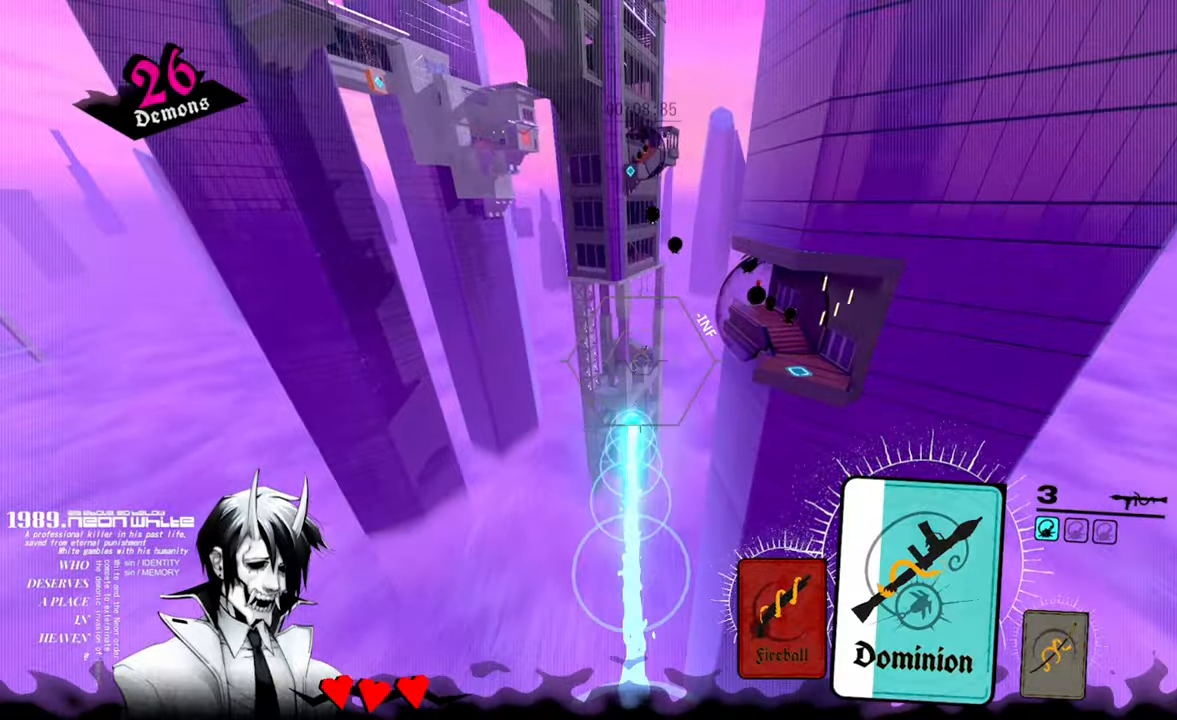
{"keys": ["w"], "mouse": [], "events": [[316, "mouse_left", "down"], [400, "mouse_left", "up"]]}
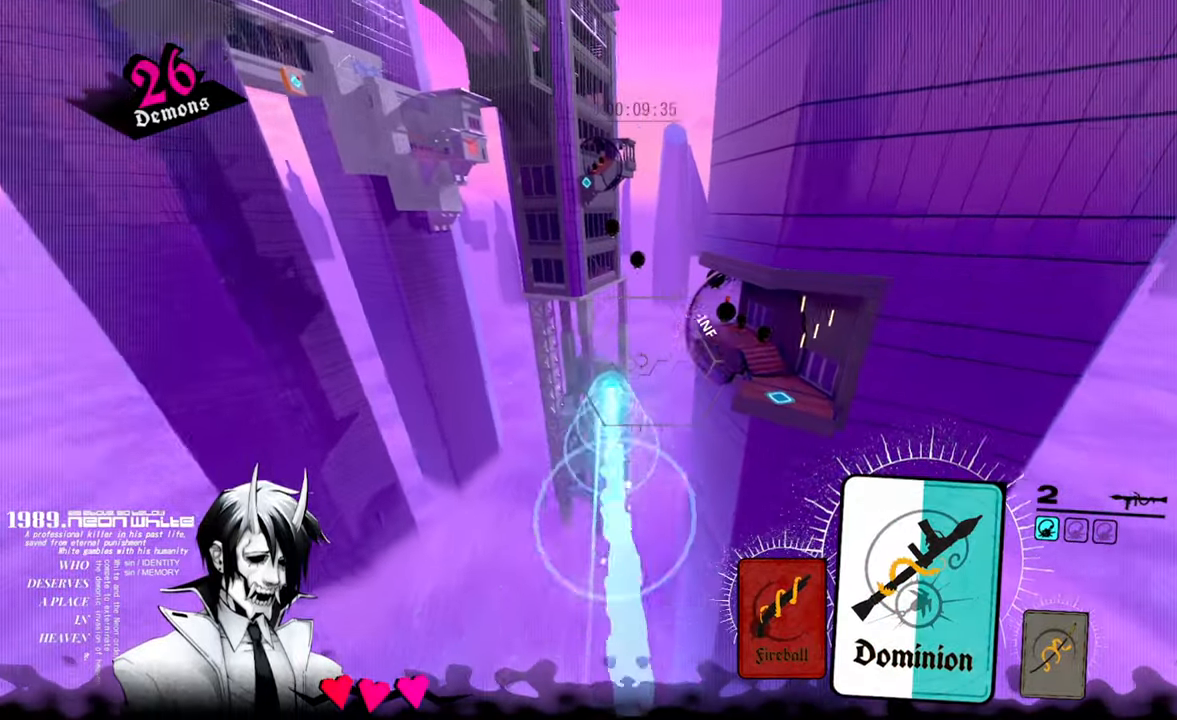
{"keys": ["w"], "mouse": [], "events": []}
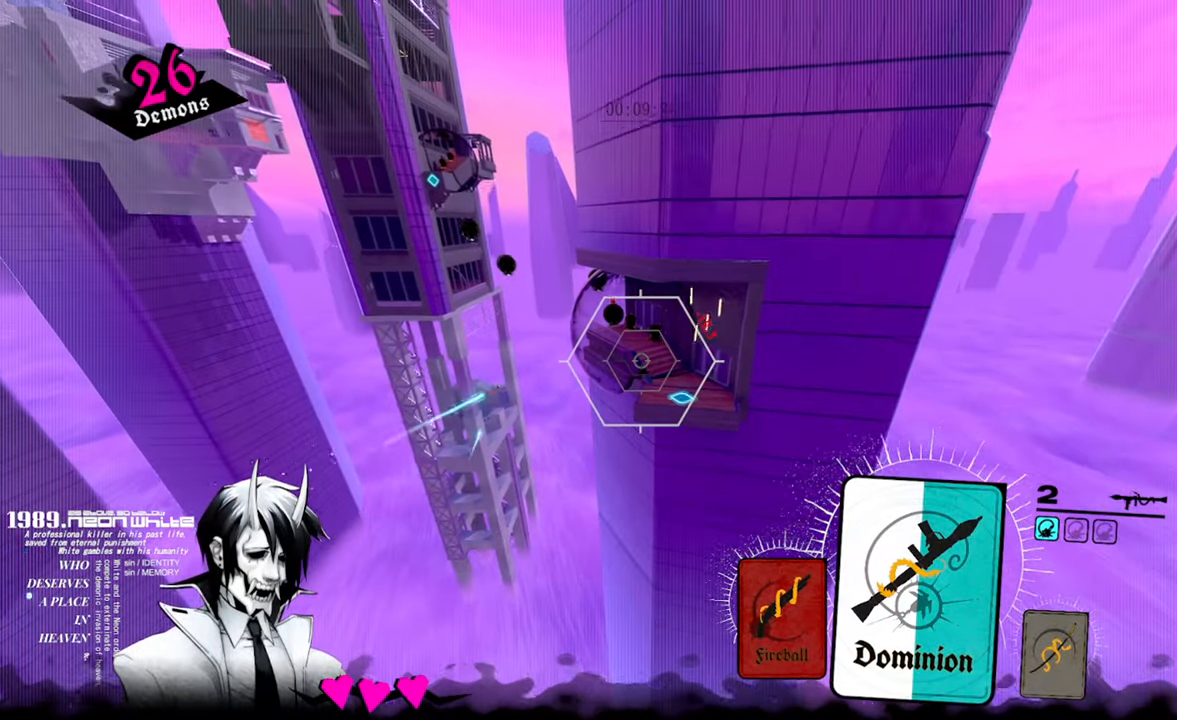
{"keys": ["w"], "mouse": [], "events": []}
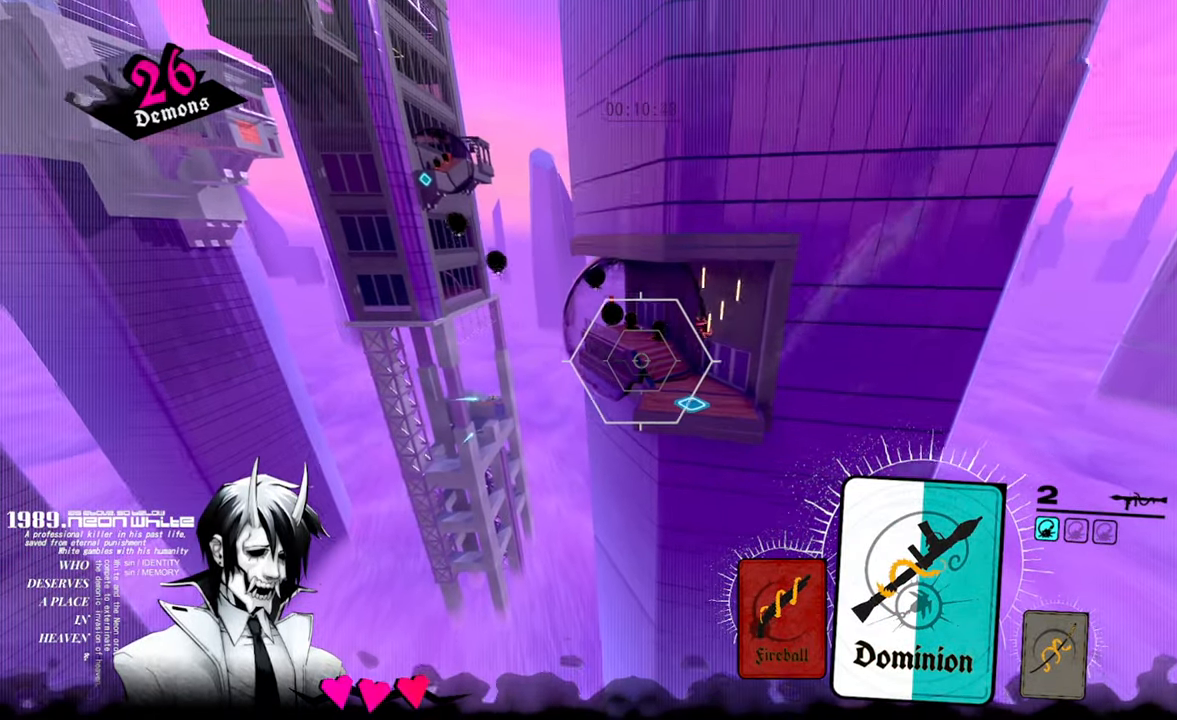
{"keys": ["w"], "mouse": [], "events": [[366, "mouse_right", "down"], [466, "mouse_right", "up"]]}
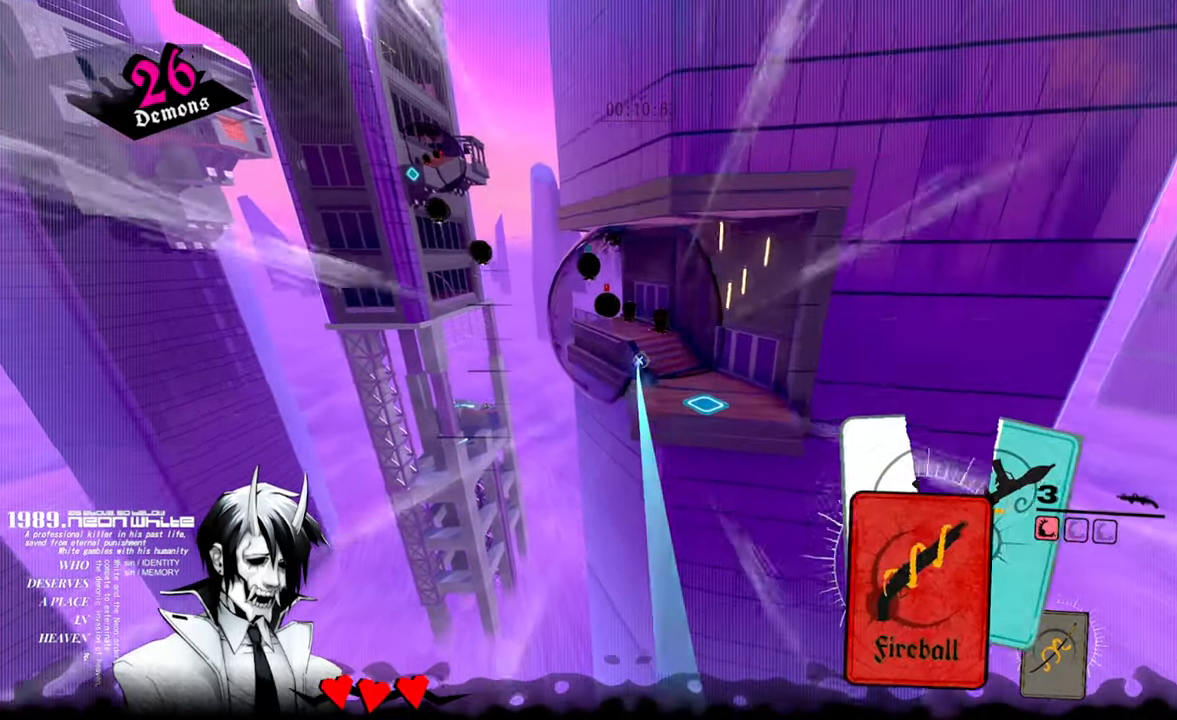
{"keys": ["w"], "mouse": [], "events": []}
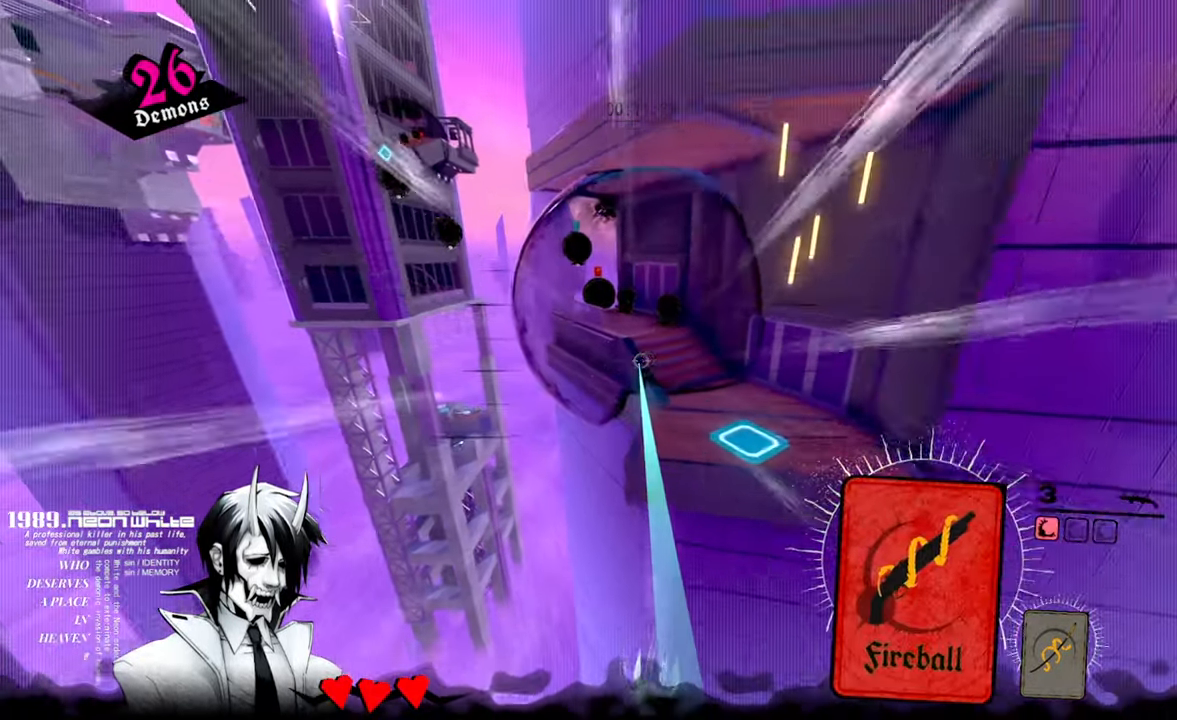
{"keys": ["a", "w"], "mouse": [], "events": [[83, "a", "down"]]}